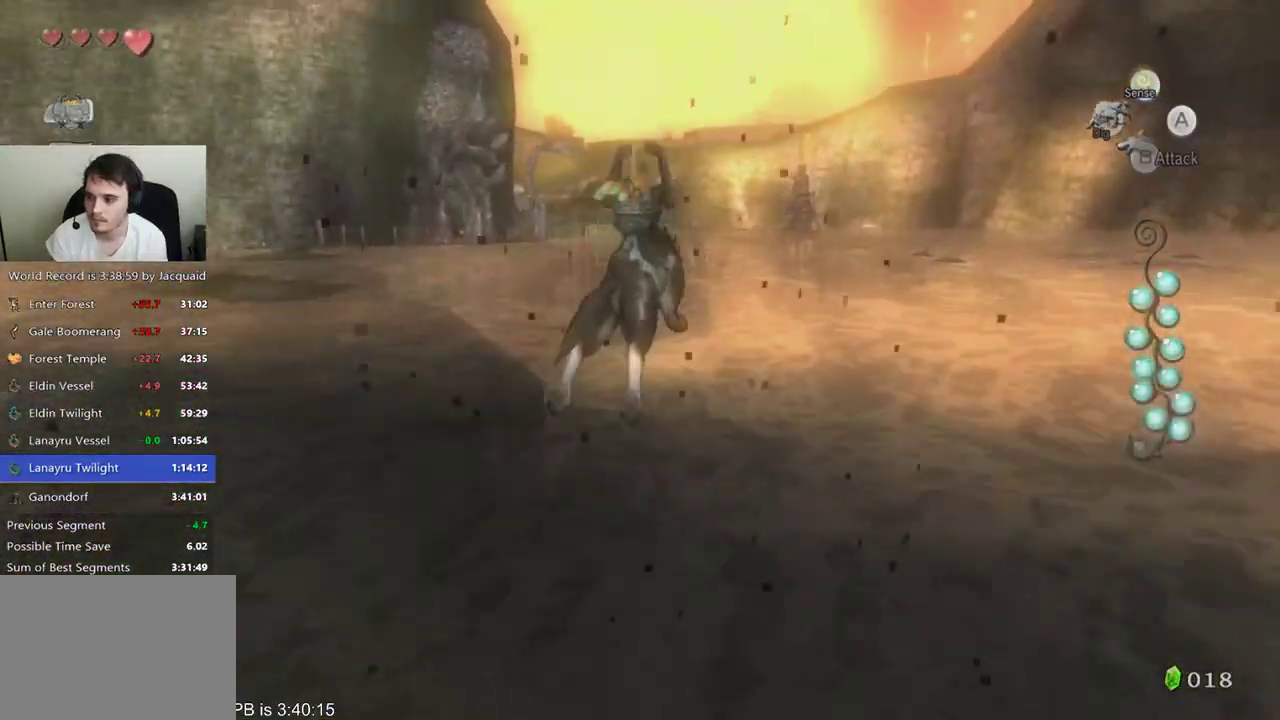
Gameplay with a controller (Xbox layout); each line is a JSON object with the inputs held at the frame after it. "events" lists button and stick changes between this image and that frame as [ms after this image, input, new state], when the widget could be followed in between. Not read: L3 R3.
{"buttons": [], "left_stick": "up-right", "right_stick": "center", "events": [[267, "B", "down"], [267, "R2", "down"], [367, "B", "up"], [367, "R2", "up"]]}
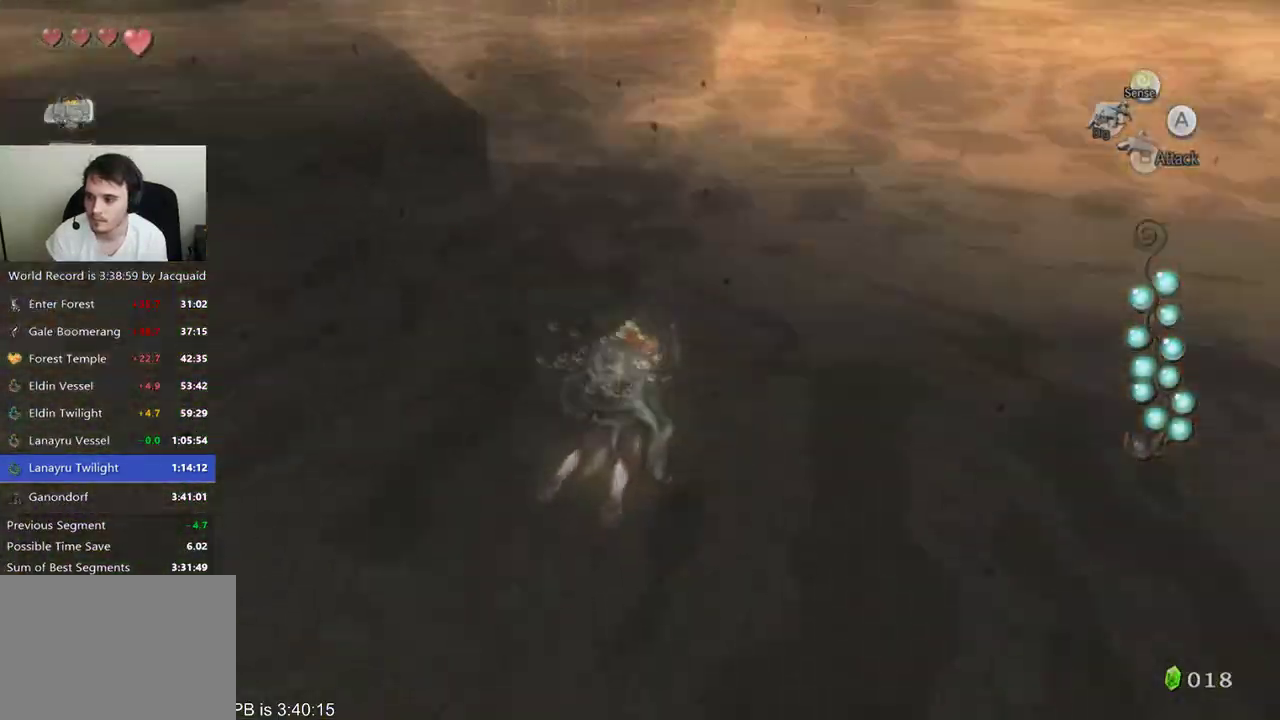
{"buttons": ["B"], "left_stick": "up-right", "right_stick": "center", "events": [[100, "R2", "down"], [200, "R2", "up"], [400, "B", "down"], [400, "R2", "down"], [467, "R2", "up"]]}
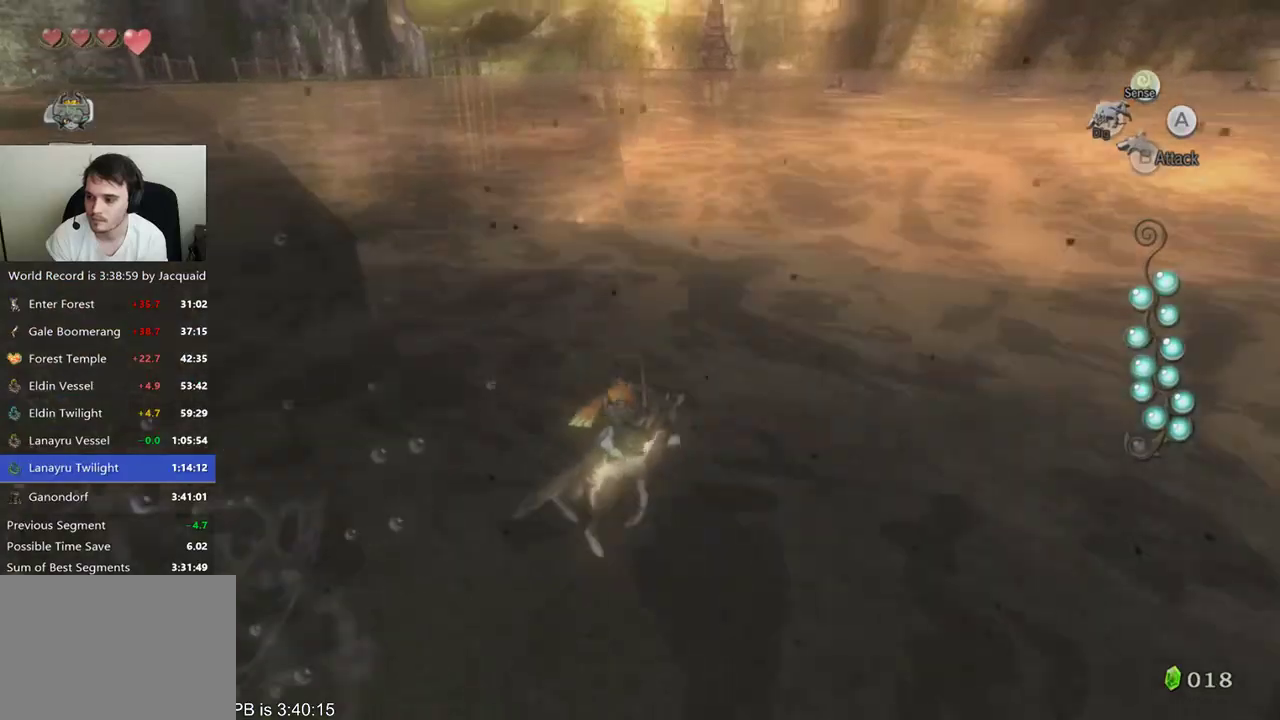
{"buttons": [], "left_stick": "up-right", "right_stick": "center", "events": [[33, "R2", "down"], [100, "B", "up"], [100, "R2", "up"], [167, "B", "down"], [167, "R2", "down"], [233, "B", "up"], [233, "R2", "up"], [300, "B", "down"], [300, "R2", "down"], [367, "B", "up"], [367, "R2", "up"]]}
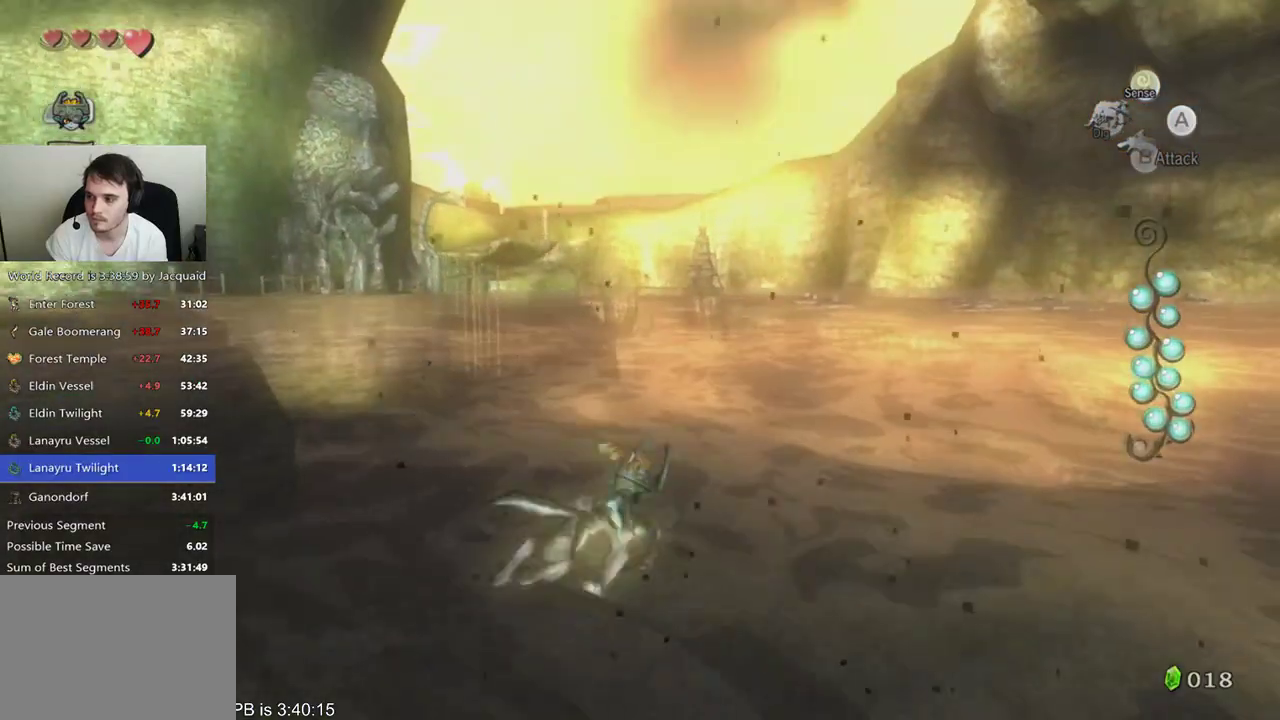
{"buttons": [], "left_stick": "up", "right_stick": "down-left", "events": [[33, "right_stick", "left"], [200, "left_stick", "up"], [267, "right_stick", "down-left"]]}
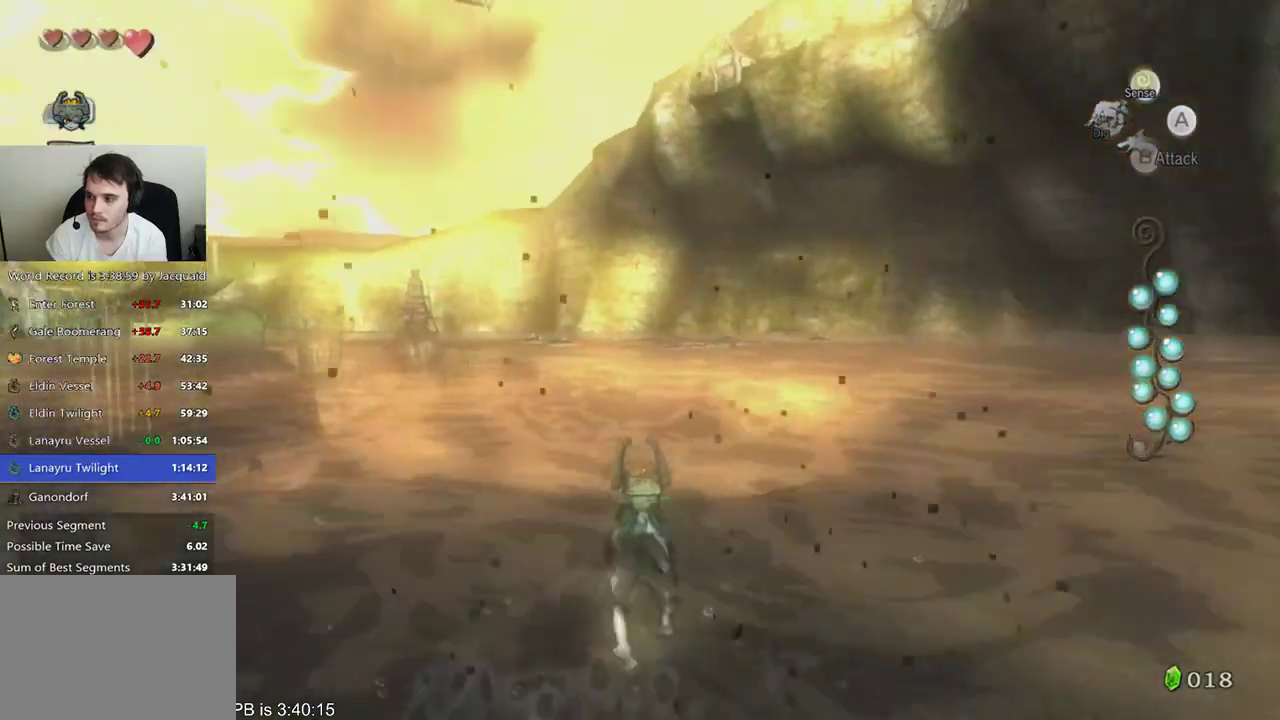
{"buttons": [], "left_stick": "up", "right_stick": "center", "events": [[100, "right_stick", "down"], [300, "right_stick", "center"]]}
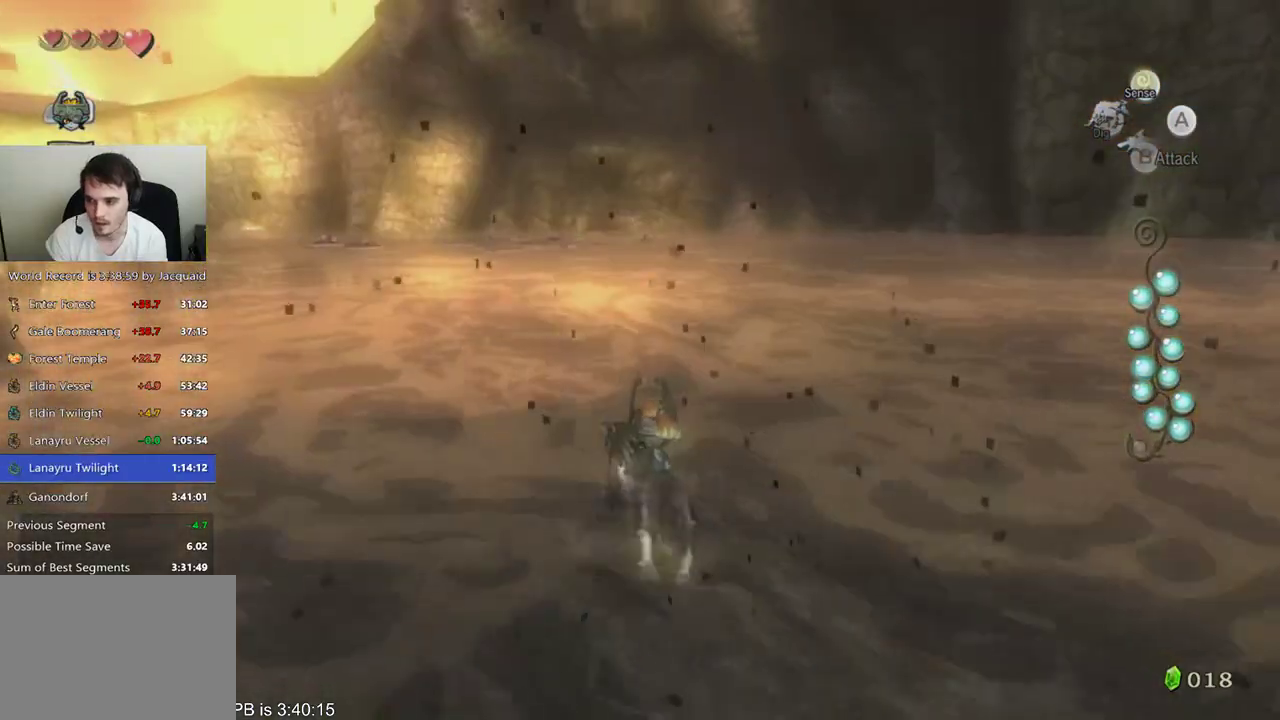
{"buttons": ["R2"], "left_stick": "up", "right_stick": "center", "events": [[33, "R2", "down"], [67, "B", "down"], [167, "R2", "up"], [233, "R2", "down"], [300, "B", "up"], [300, "R2", "up"], [367, "B", "down"], [367, "R2", "down"], [433, "B", "up"], [433, "R2", "up"], [500, "R2", "down"]]}